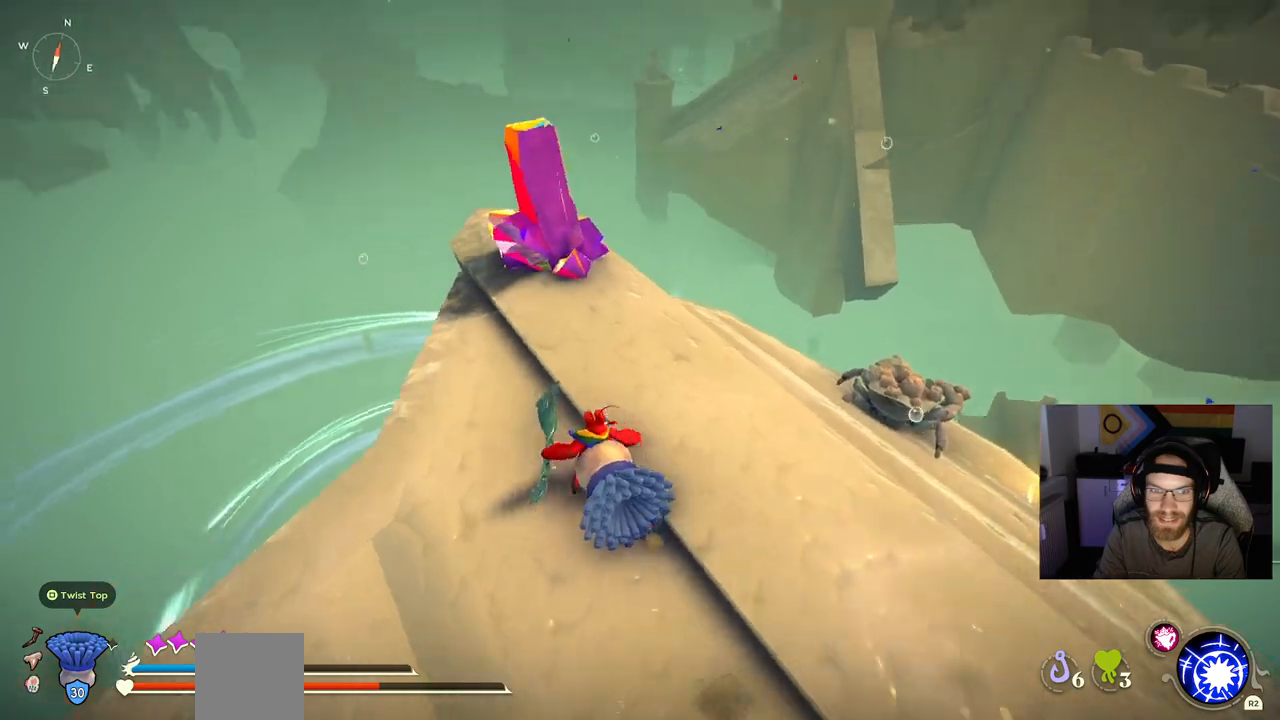
Gameplay with a controller (PlayStation layout); each line is a JSON object with the inputs held at the frame after it. "events" lists button and stick changes between this image and that frame as [ms after this image, input, new state], when the widget could be followed in between. Not read: L1.
{"buttons": [], "left_stick": "up", "right_stick": "center", "events": [[100, "left_stick", "up"], [267, "right_stick", "center"]]}
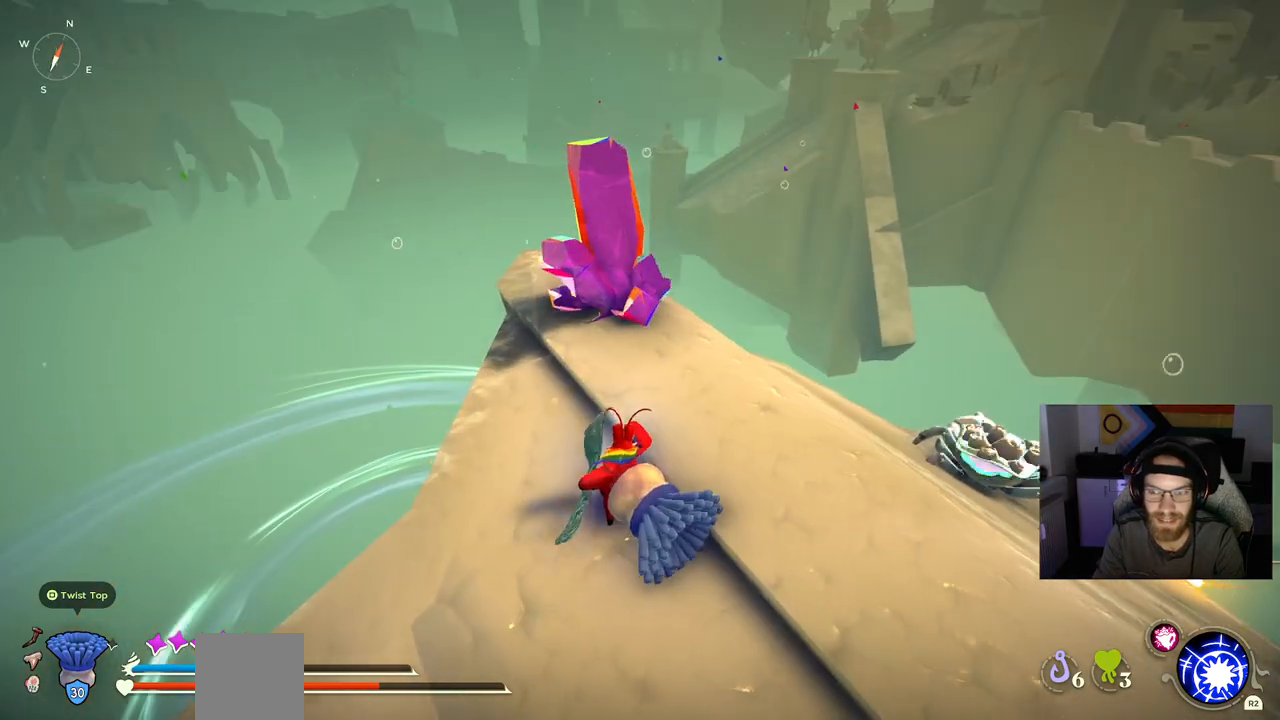
{"buttons": [], "left_stick": "up", "right_stick": "center", "events": []}
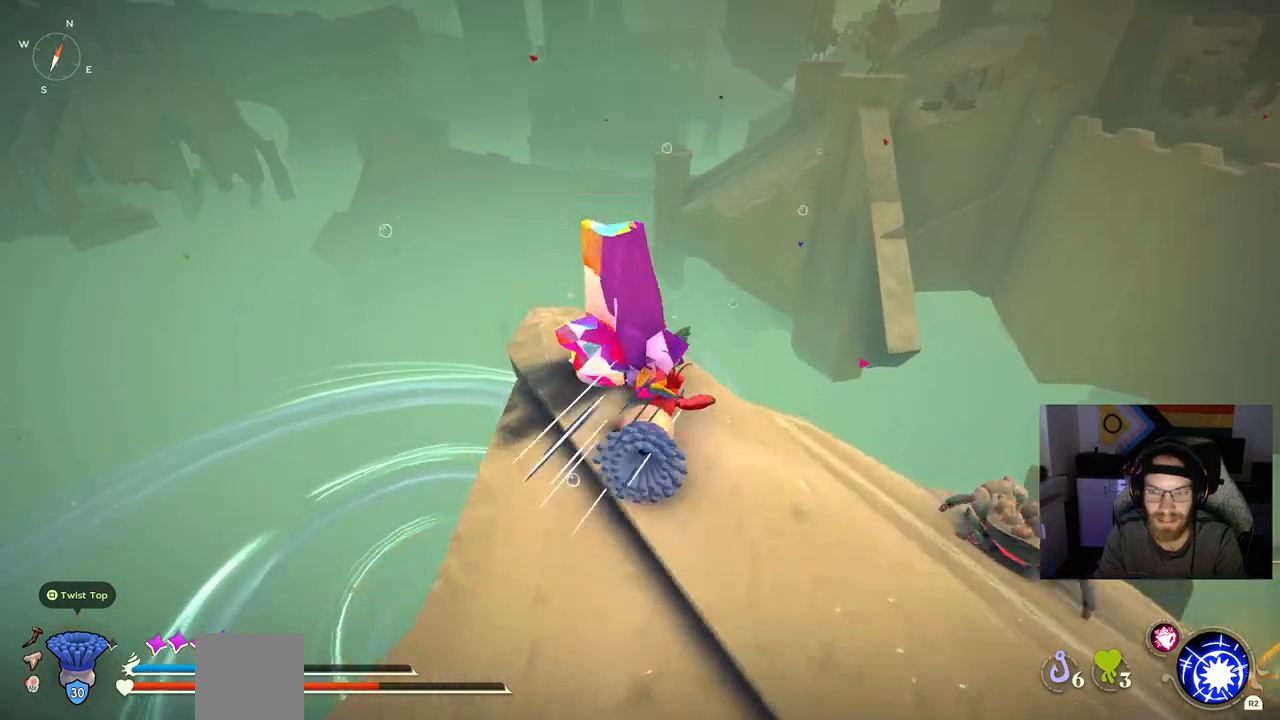
{"buttons": [], "left_stick": "right", "right_stick": "center", "events": [[333, "left_stick", "right"]]}
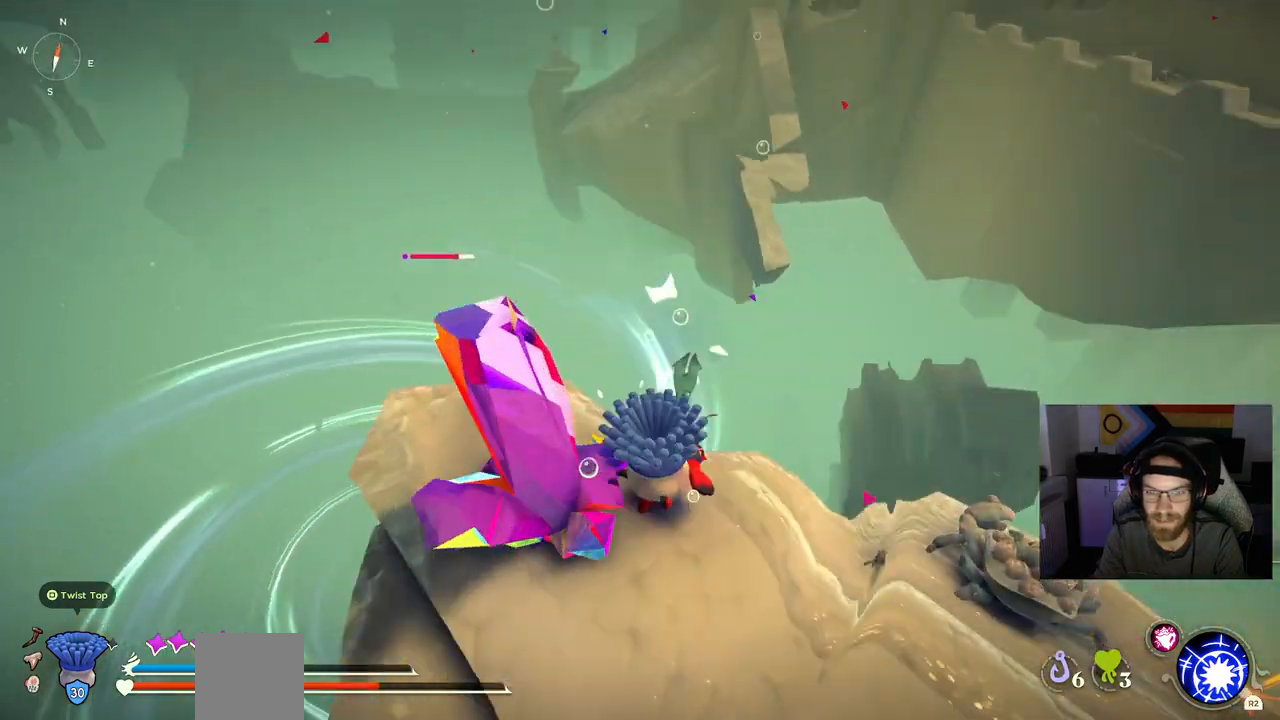
{"buttons": [], "left_stick": "down-left", "right_stick": "center", "events": [[417, "left_stick", "down-left"]]}
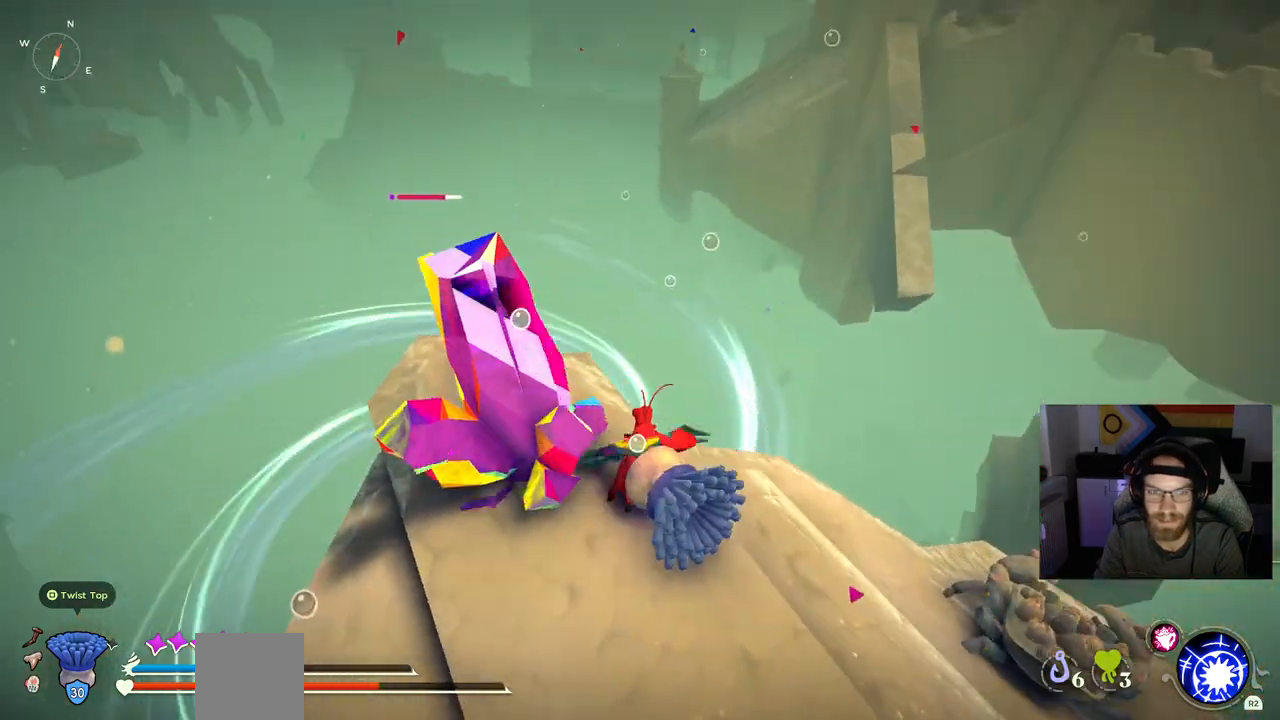
{"buttons": [], "left_stick": "left", "right_stick": "center", "events": [[33, "left_stick", "left"]]}
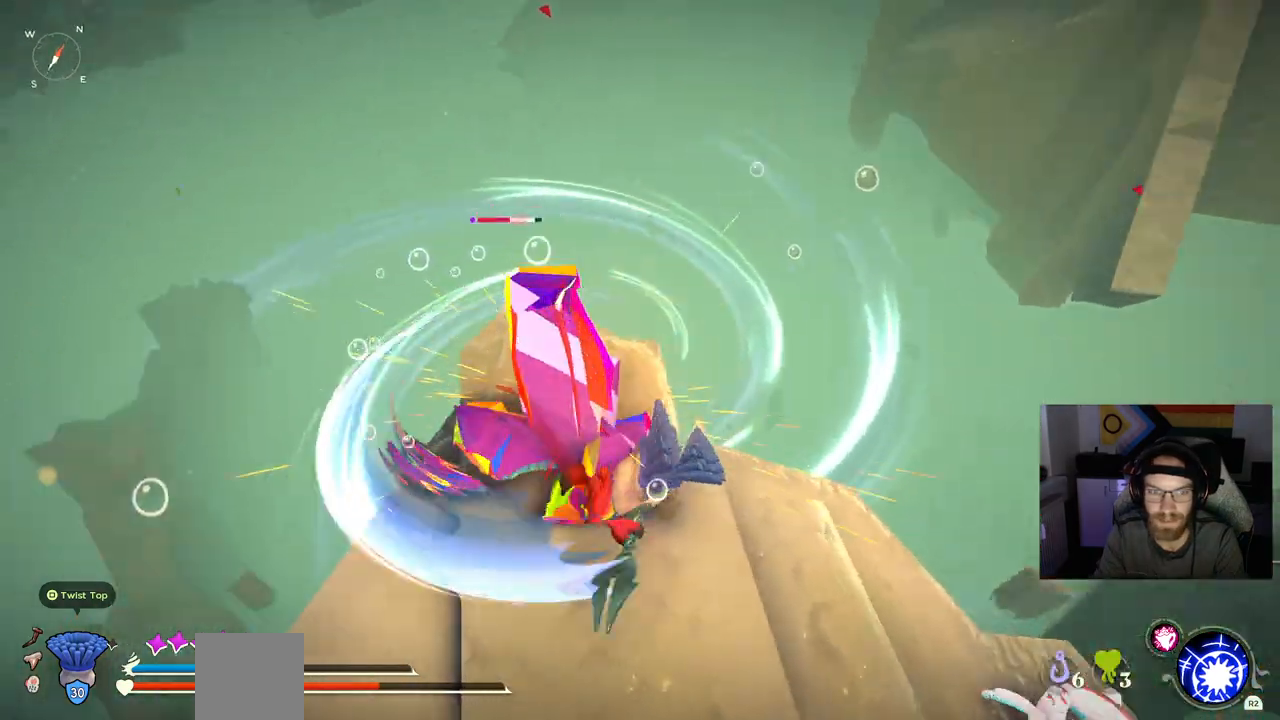
{"buttons": [], "left_stick": "up-left", "right_stick": "center", "events": [[33, "left_stick", "up-left"]]}
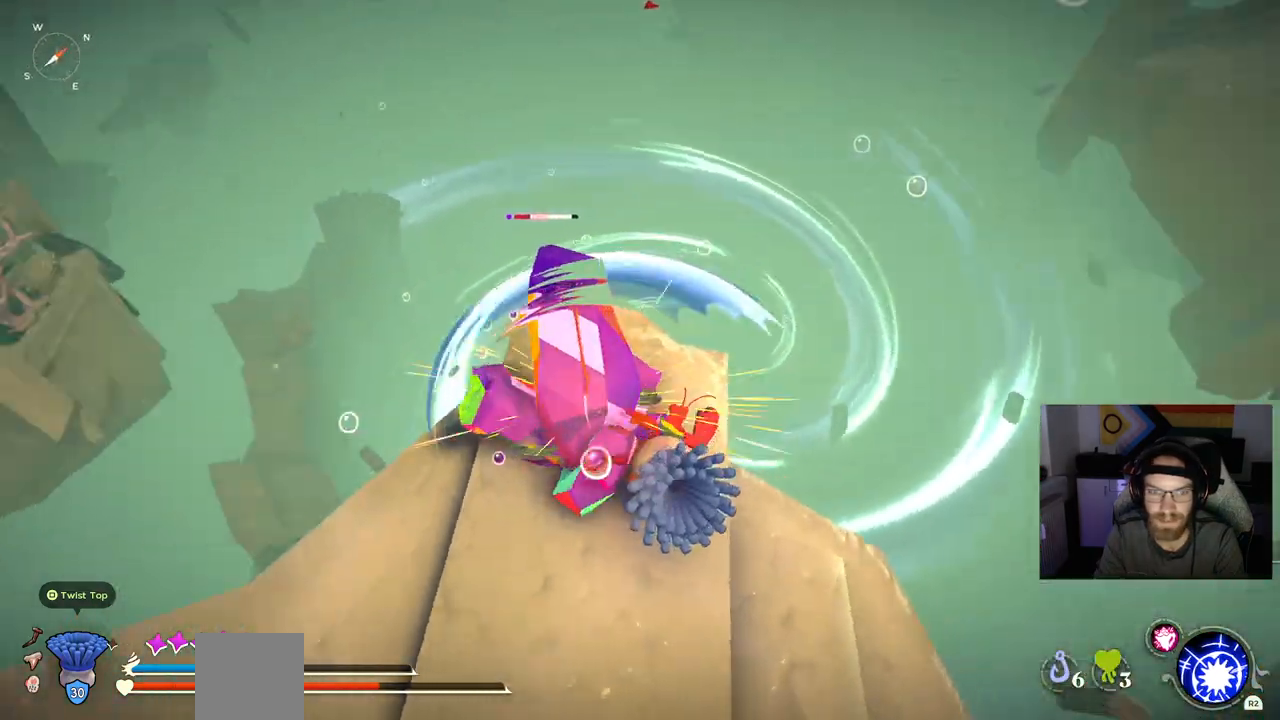
{"buttons": [], "left_stick": "up-left", "right_stick": "center", "events": []}
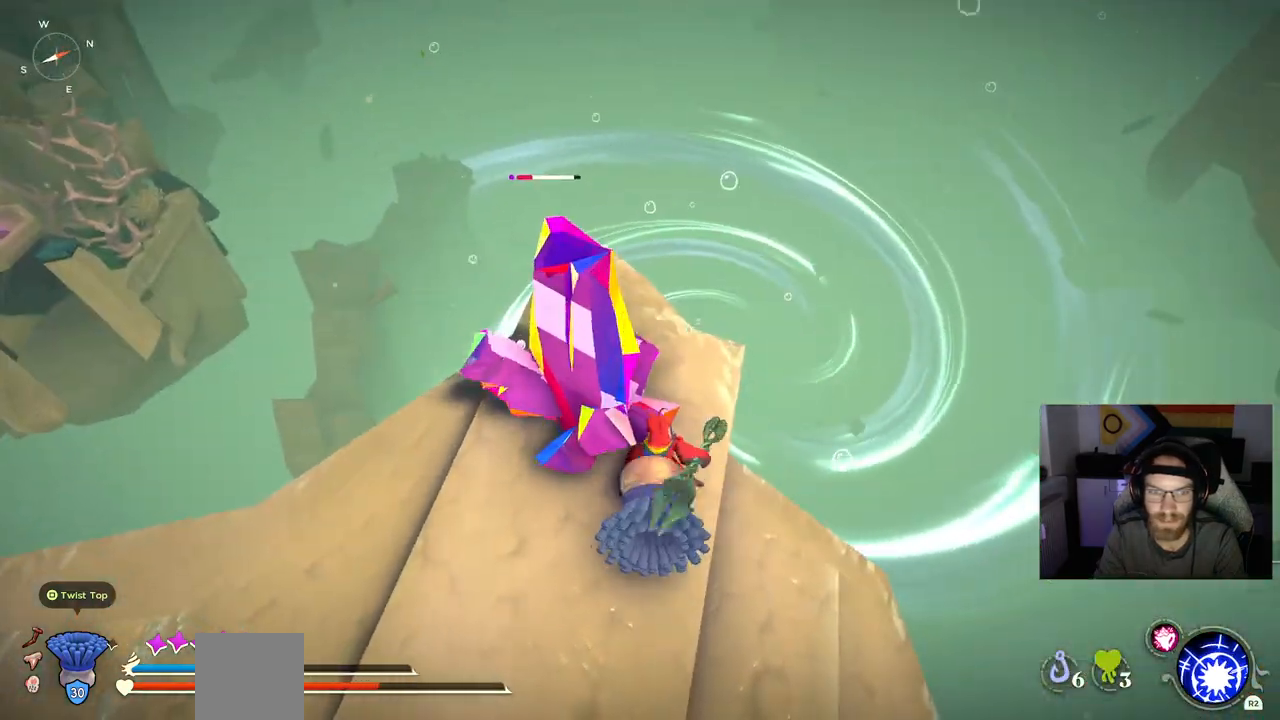
{"buttons": [], "left_stick": "center", "right_stick": "center", "events": [[383, "left_stick", "center"]]}
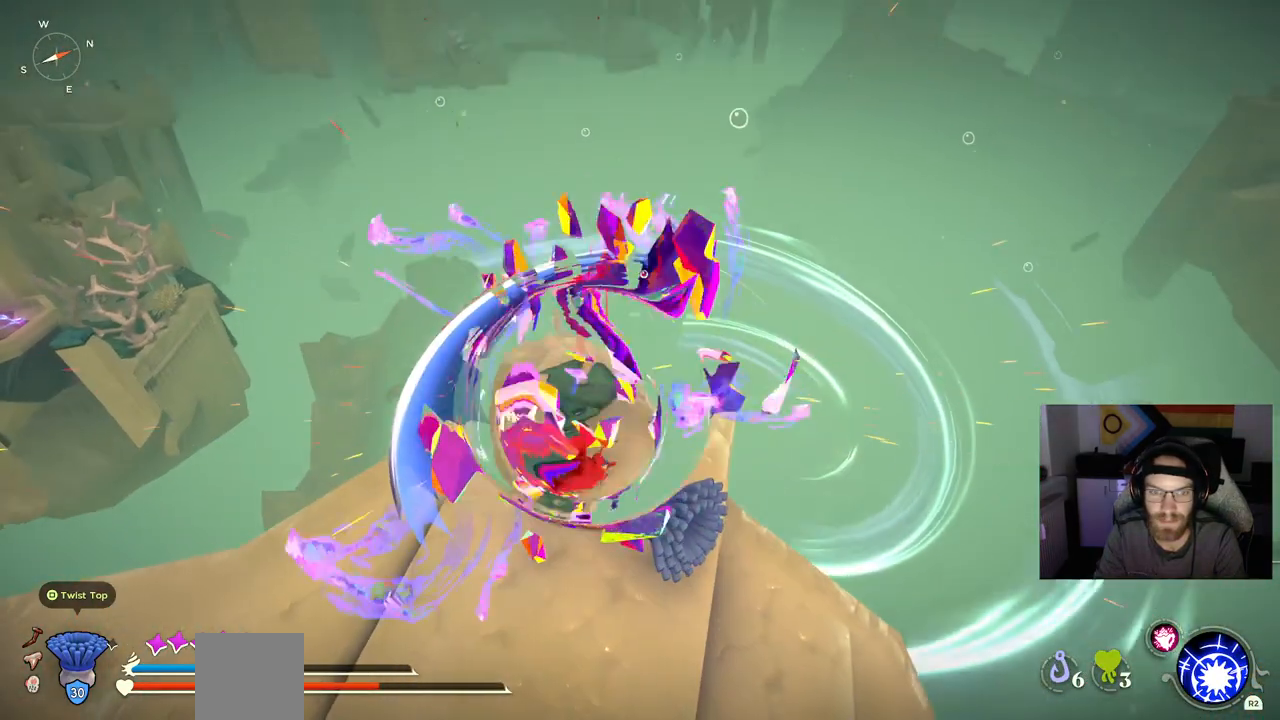
{"buttons": [], "left_stick": "right", "right_stick": "center", "events": [[367, "left_stick", "right"]]}
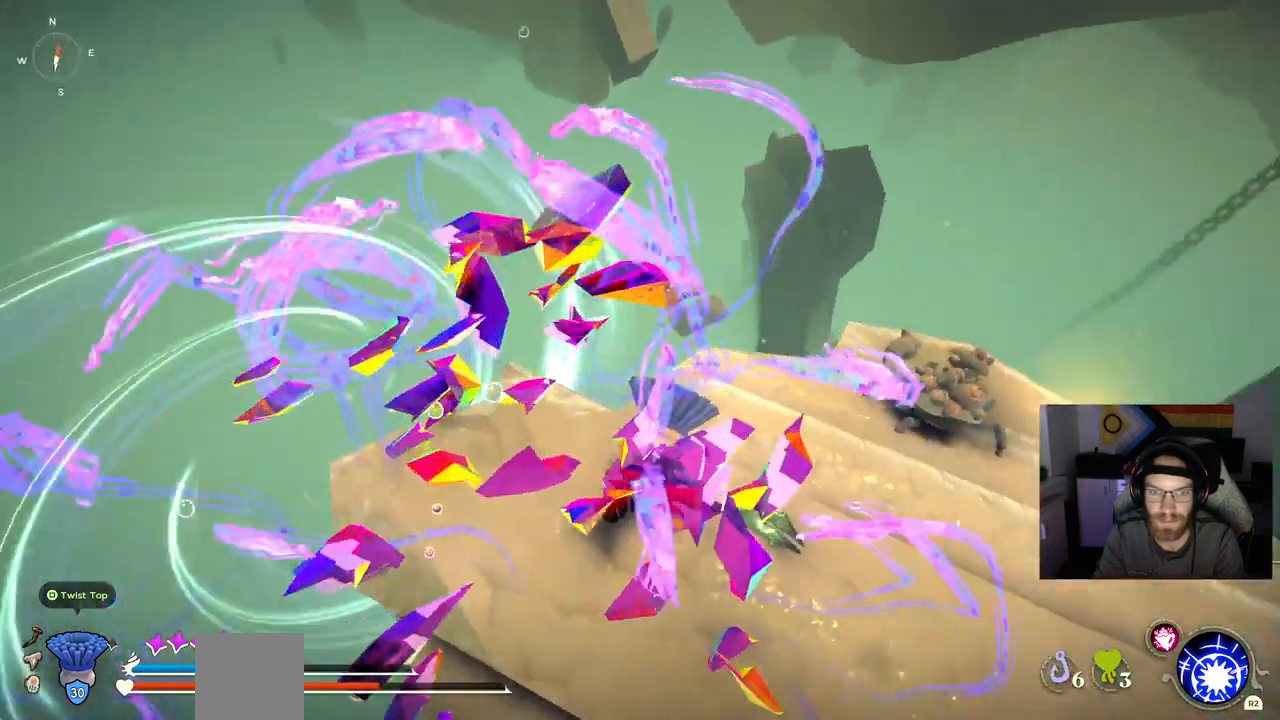
{"buttons": [], "left_stick": "right", "right_stick": "down-right", "events": [[67, "right_stick", "right"], [167, "right_stick", "down-right"]]}
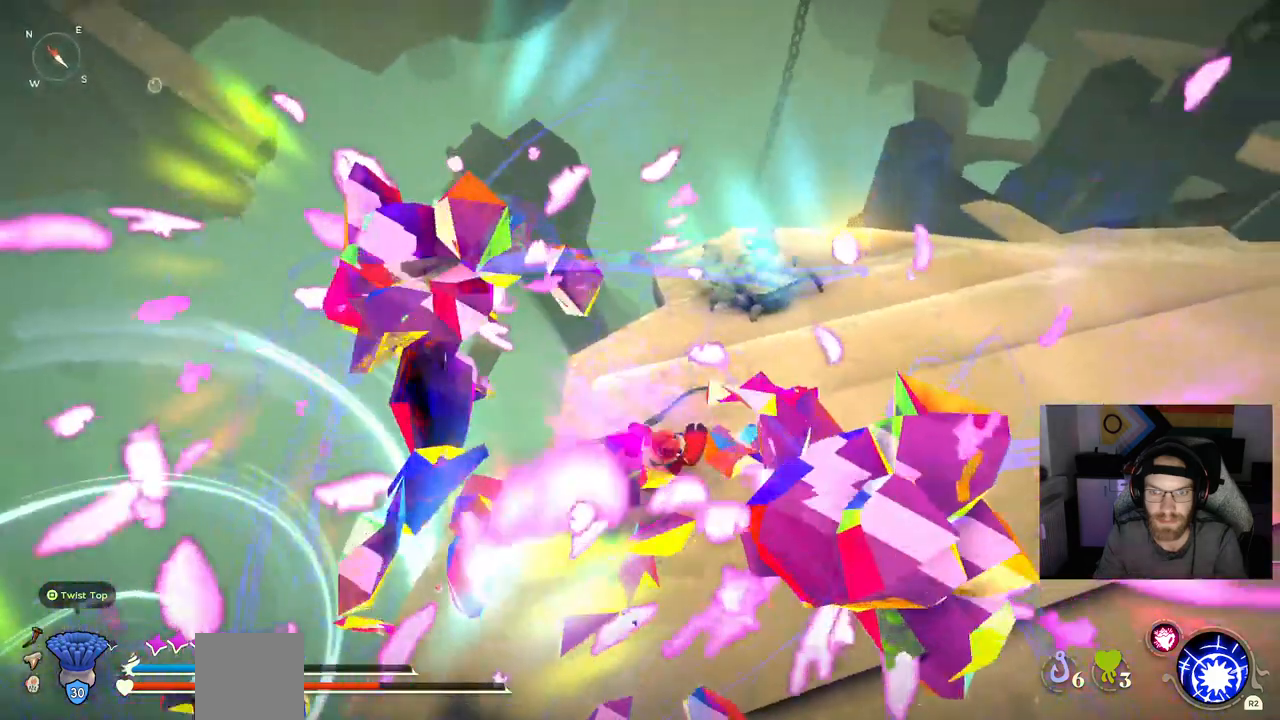
{"buttons": [], "left_stick": "right", "right_stick": "down-right", "events": []}
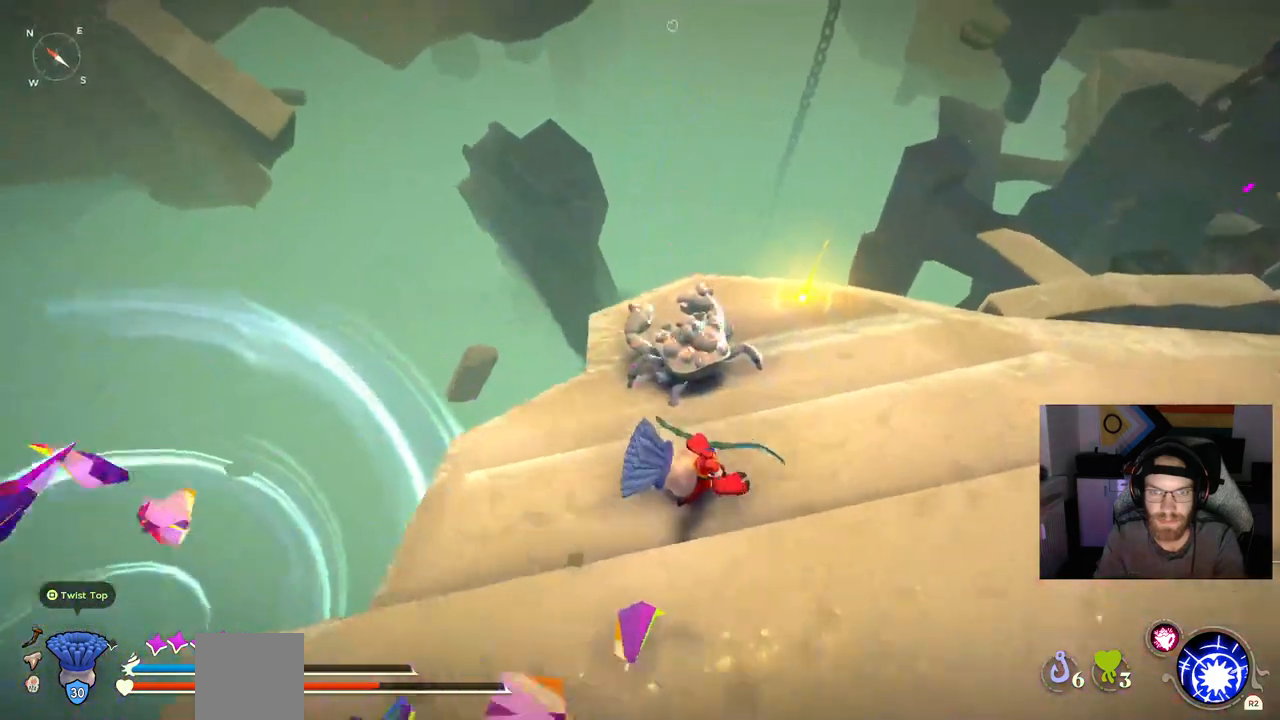
{"buttons": [], "left_stick": "right", "right_stick": "down-right", "events": []}
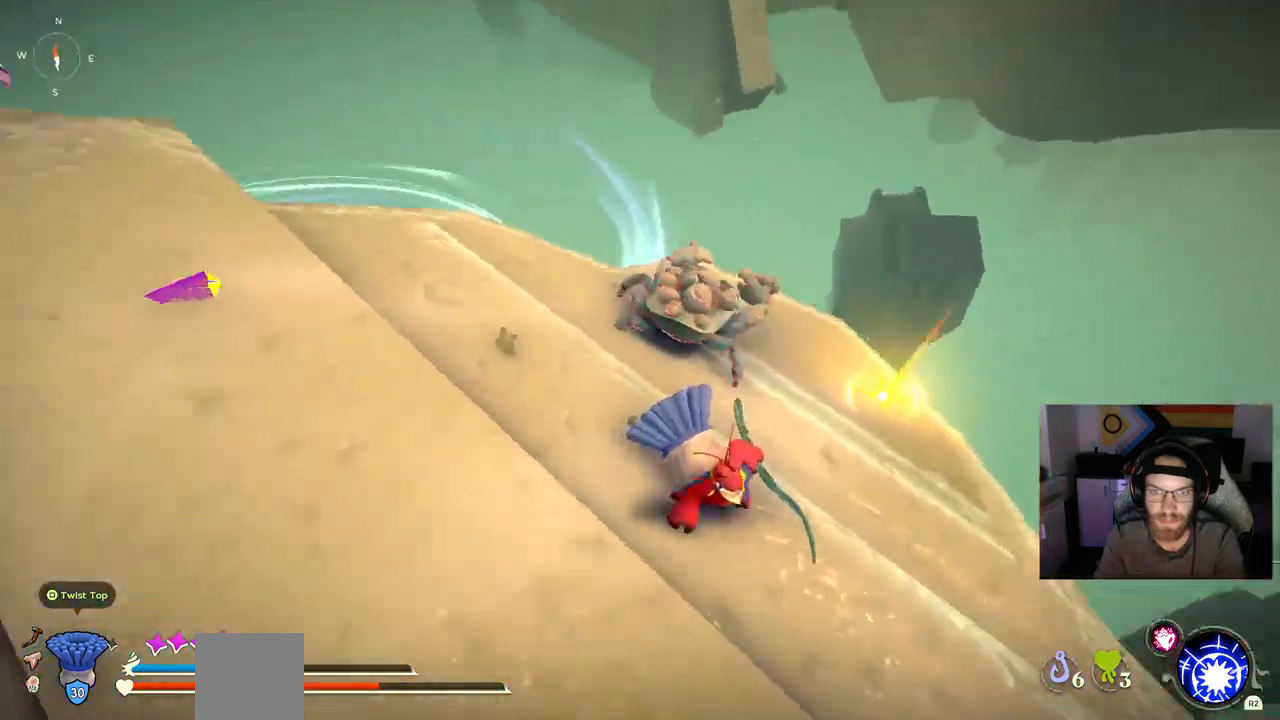
{"buttons": [], "left_stick": "up-right", "right_stick": "down-right"}
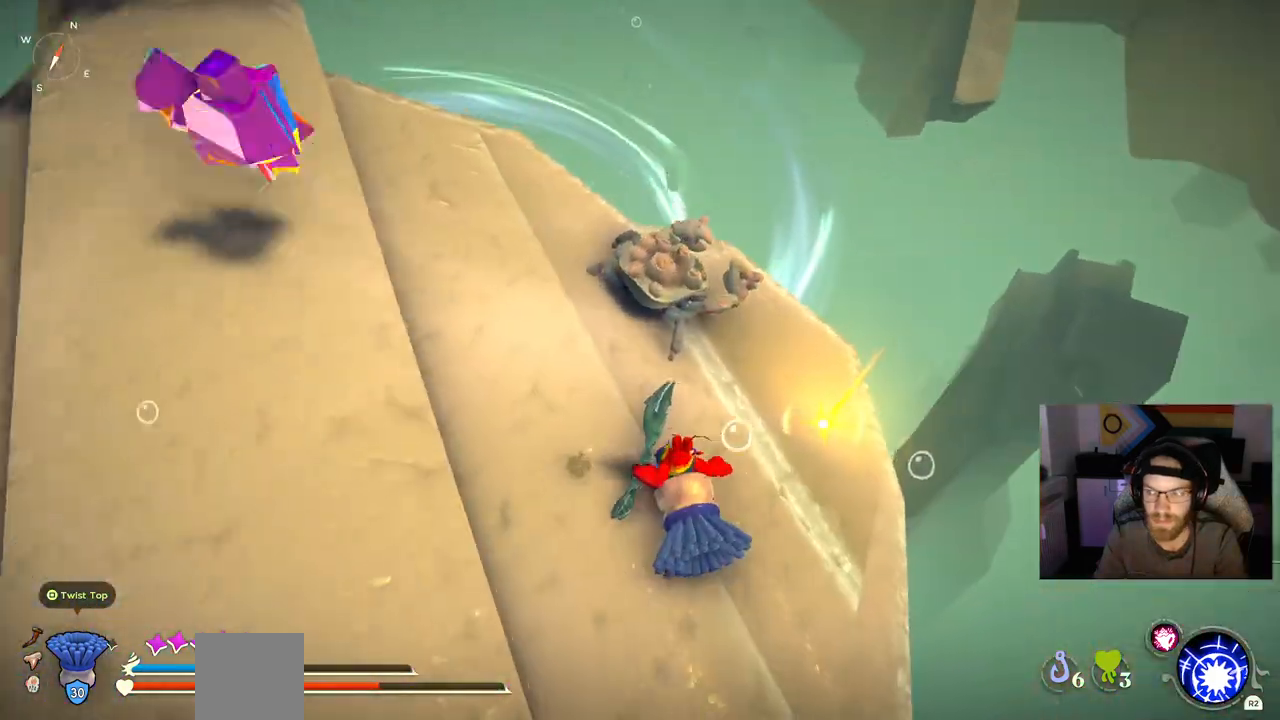
{"buttons": [], "left_stick": "up", "right_stick": "down-right", "events": [[500, "left_stick", "up"]]}
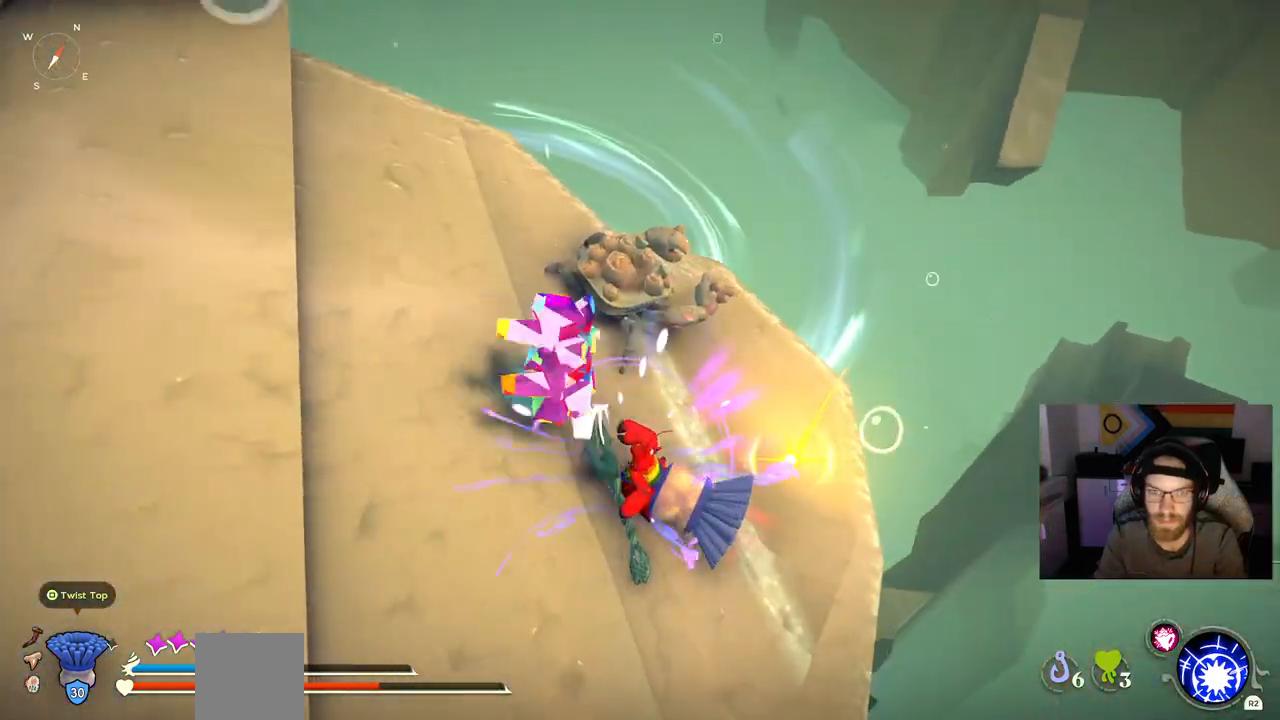
{"buttons": [], "left_stick": "up", "right_stick": "down-right", "events": []}
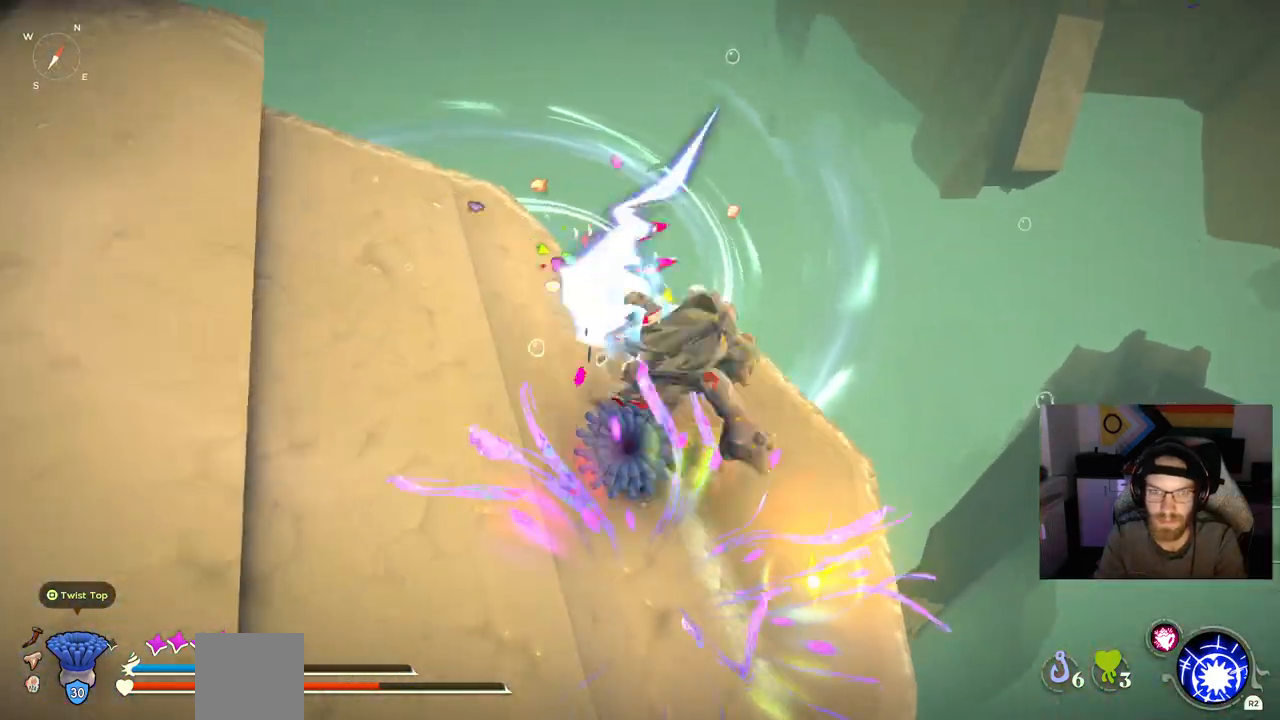
{"buttons": [], "left_stick": "right", "right_stick": "down-right", "events": [[133, "left_stick", "right"]]}
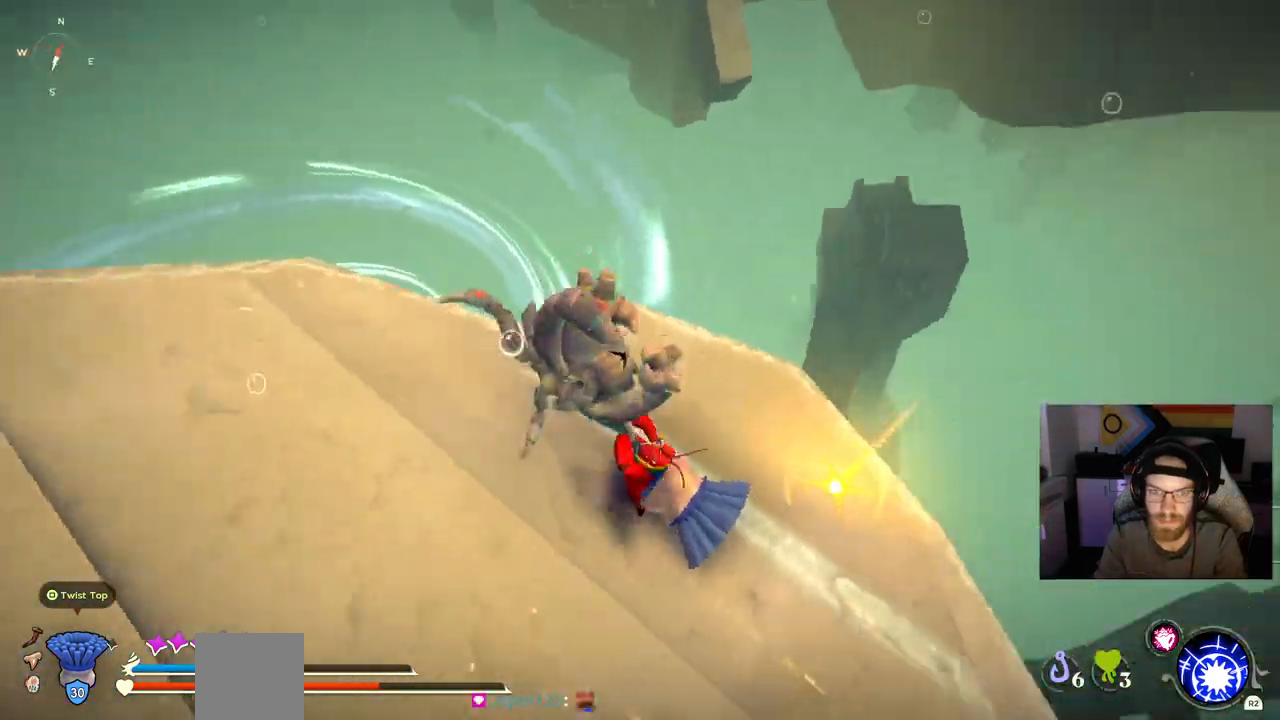
{"buttons": [], "left_stick": "right", "right_stick": "down-right", "events": [[233, "left_stick", "center"], [283, "left_stick", "right"]]}
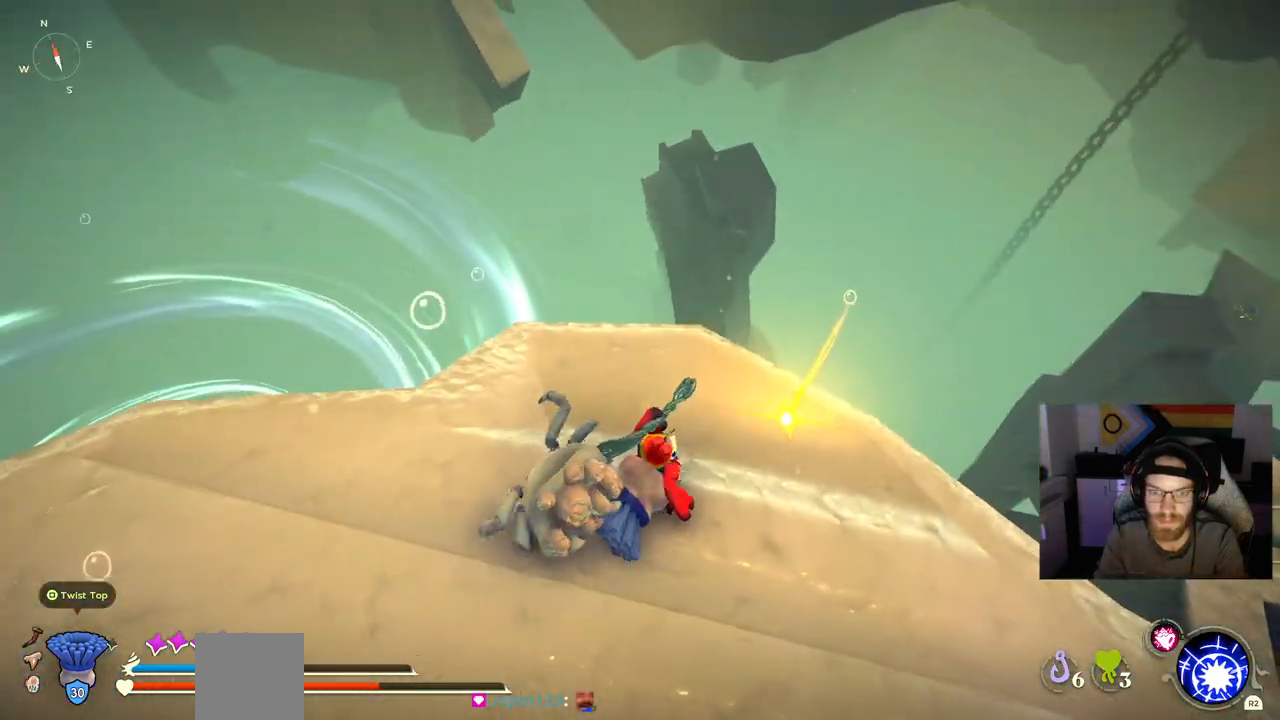
{"buttons": ["TRIANGLE"], "left_stick": "right", "right_stick": "down-right", "events": [[250, "TRIANGLE", "down"]]}
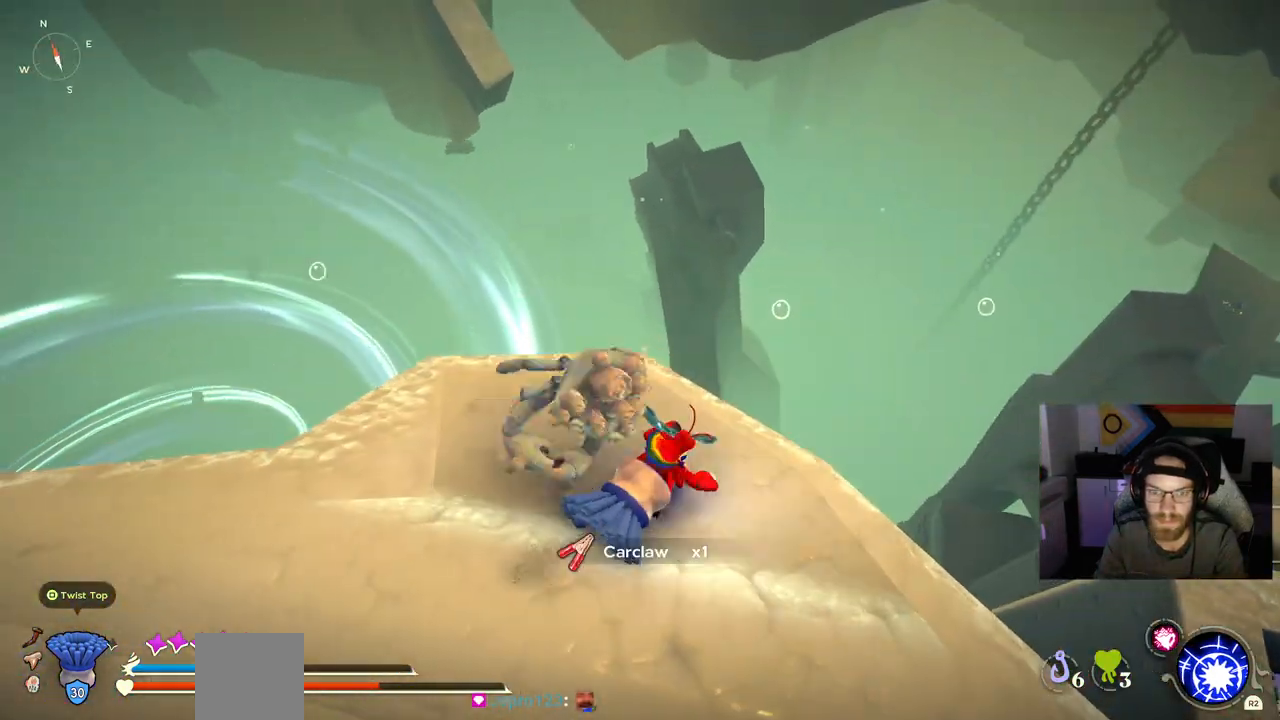
{"buttons": ["TRIANGLE"], "left_stick": "center", "right_stick": "down-right", "events": [[67, "left_stick", "center"]]}
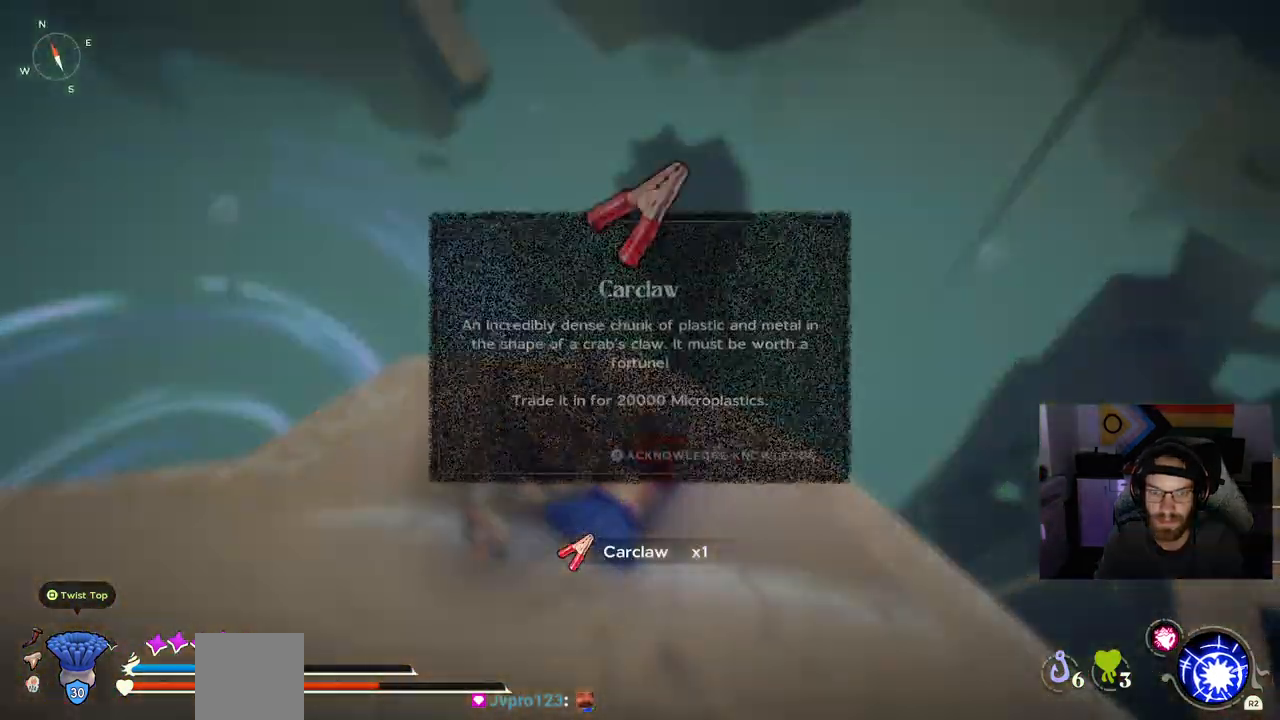
{"buttons": ["CROSS"], "left_stick": "center", "right_stick": "center", "events": [[17, "TRIANGLE", "up"], [17, "left_stick", "down-right"], [17, "right_stick", "right"], [133, "right_stick", "center"], [233, "left_stick", "center"], [317, "CROSS", "down"], [383, "CROSS", "up"], [500, "CROSS", "down"]]}
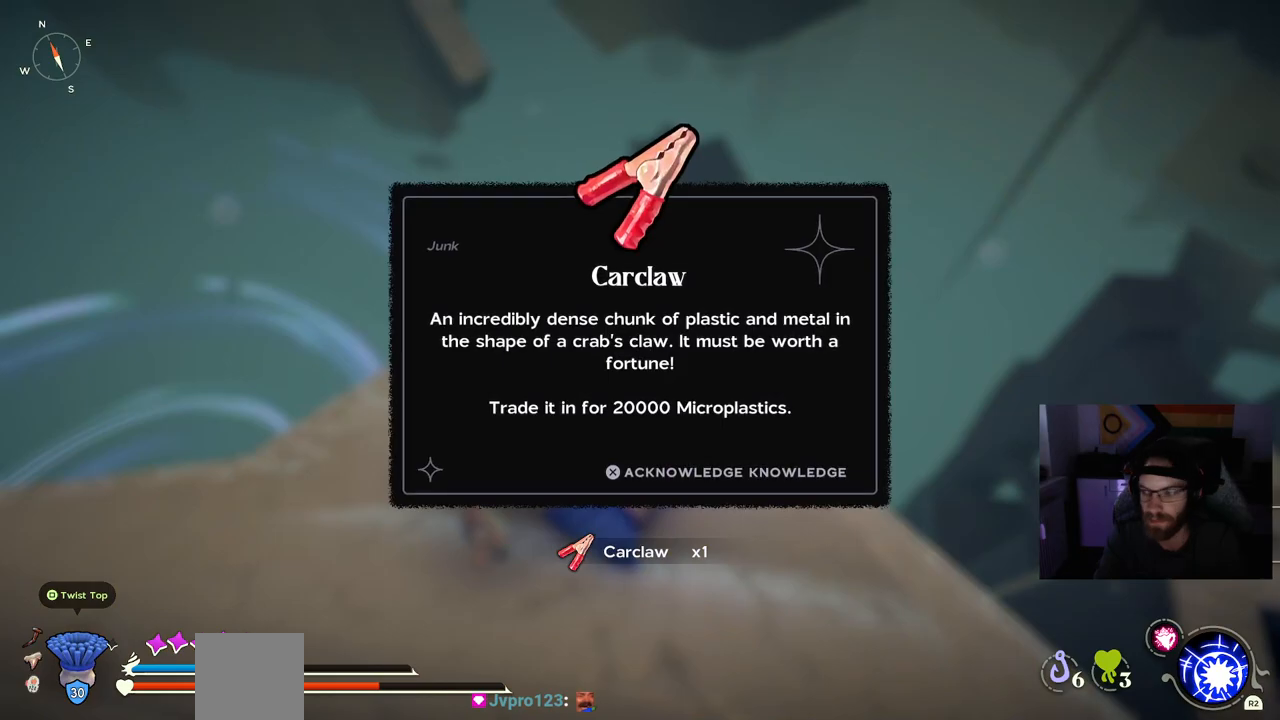
{"buttons": [], "left_stick": "center", "right_stick": "center", "events": [[83, "CROSS", "up"], [183, "CROSS", "down"], [267, "CROSS", "up"]]}
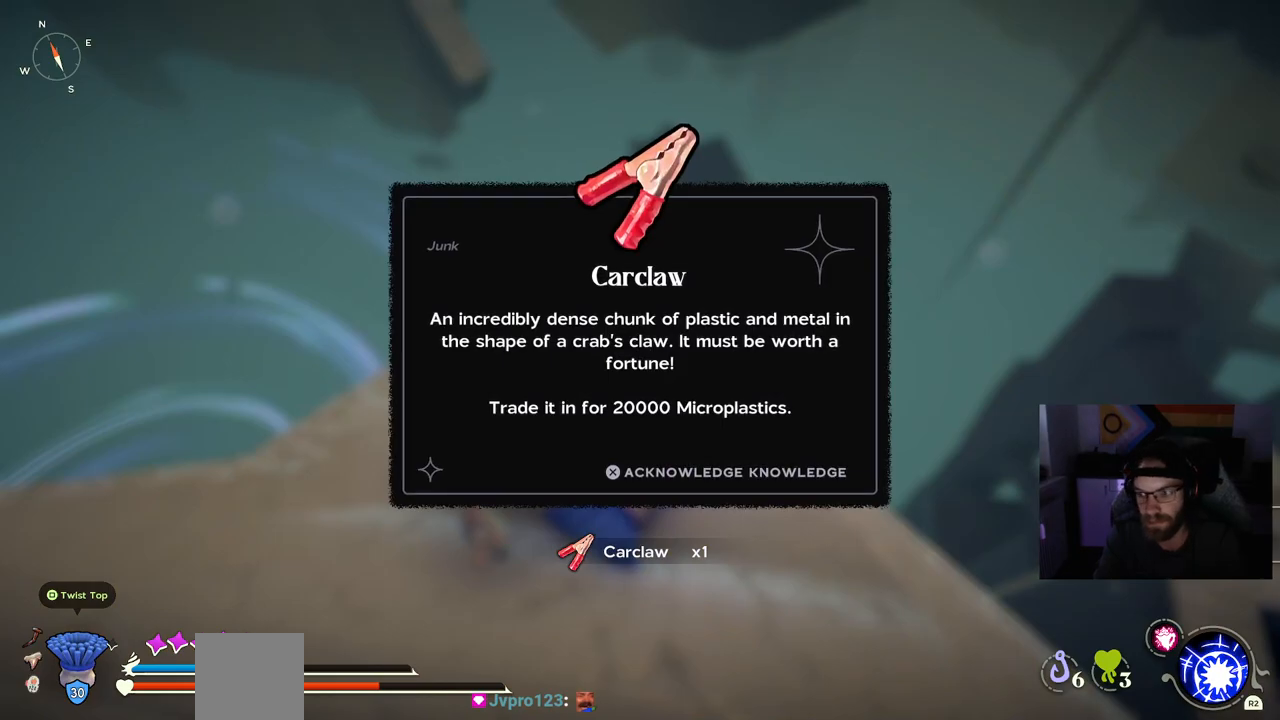
{"buttons": [], "left_stick": "center", "right_stick": "center", "events": [[117, "CROSS", "down"], [217, "CROSS", "up"]]}